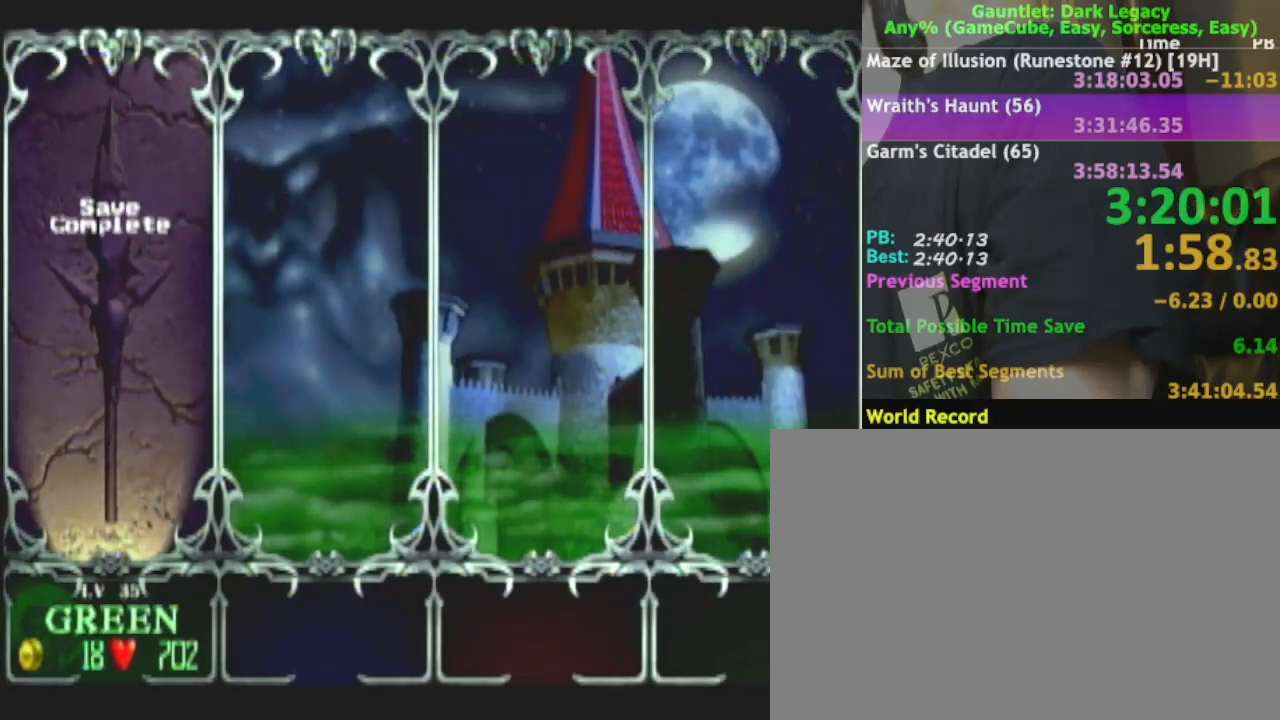
Gameplay with a controller (Nintendo layout); each line is a JSON object with the inputs held at the frame after it. "events" lists button and stick changes between this image and that frame as [ms after this image, input, new state], when the widget could be followed in between. Not read: L3 R3.
{"buttons": [], "left_stick": "center", "right_stick": "center", "events": [[383, "left_stick", "up"], [500, "left_stick", "center"]]}
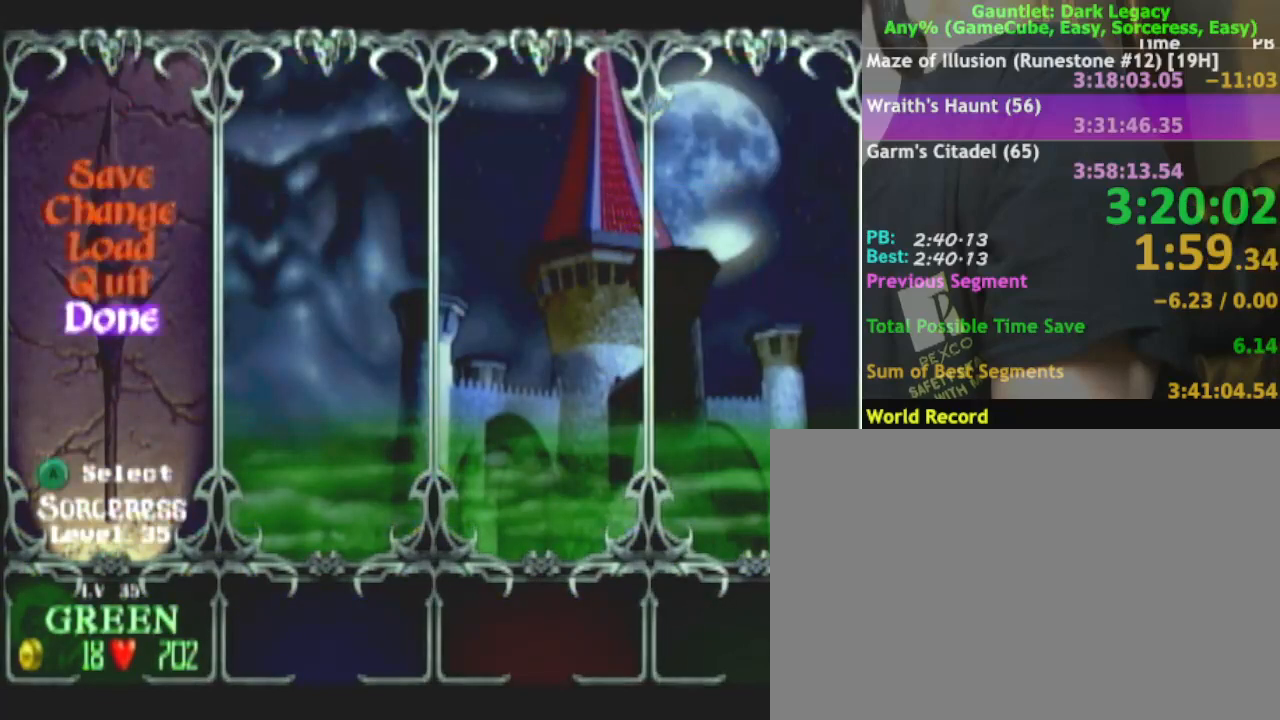
{"buttons": ["A"], "left_stick": "center", "right_stick": "center", "events": [[50, "left_stick", "up"], [167, "left_stick", "center"], [250, "A", "down"], [367, "A", "up"], [483, "A", "down"]]}
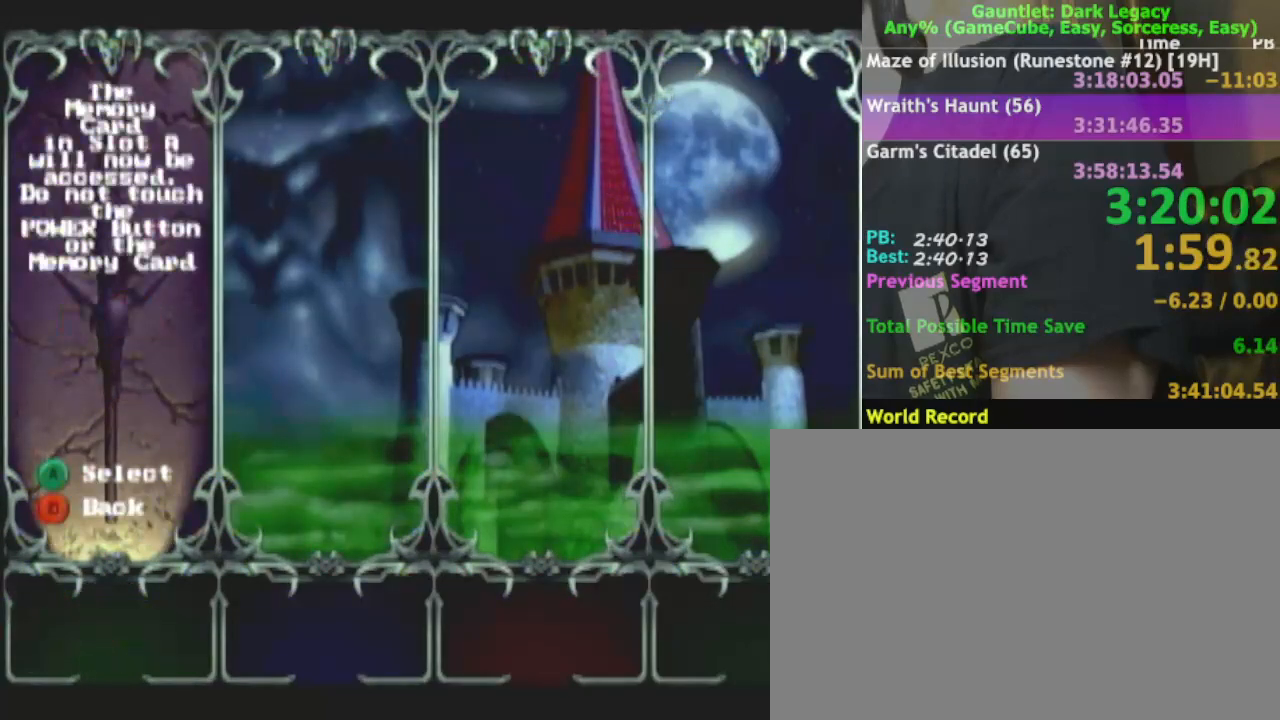
{"buttons": [], "left_stick": "center", "right_stick": "center", "events": [[67, "A", "up"]]}
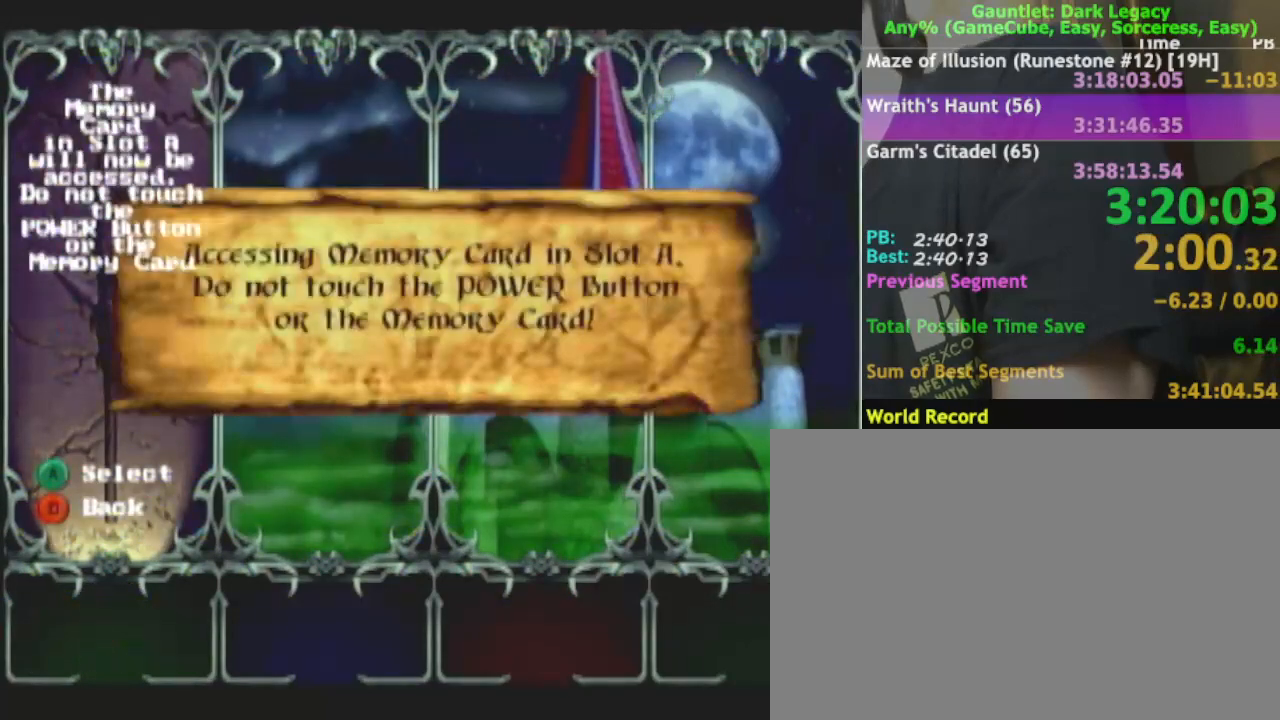
{"buttons": [], "left_stick": "center", "right_stick": "center", "events": []}
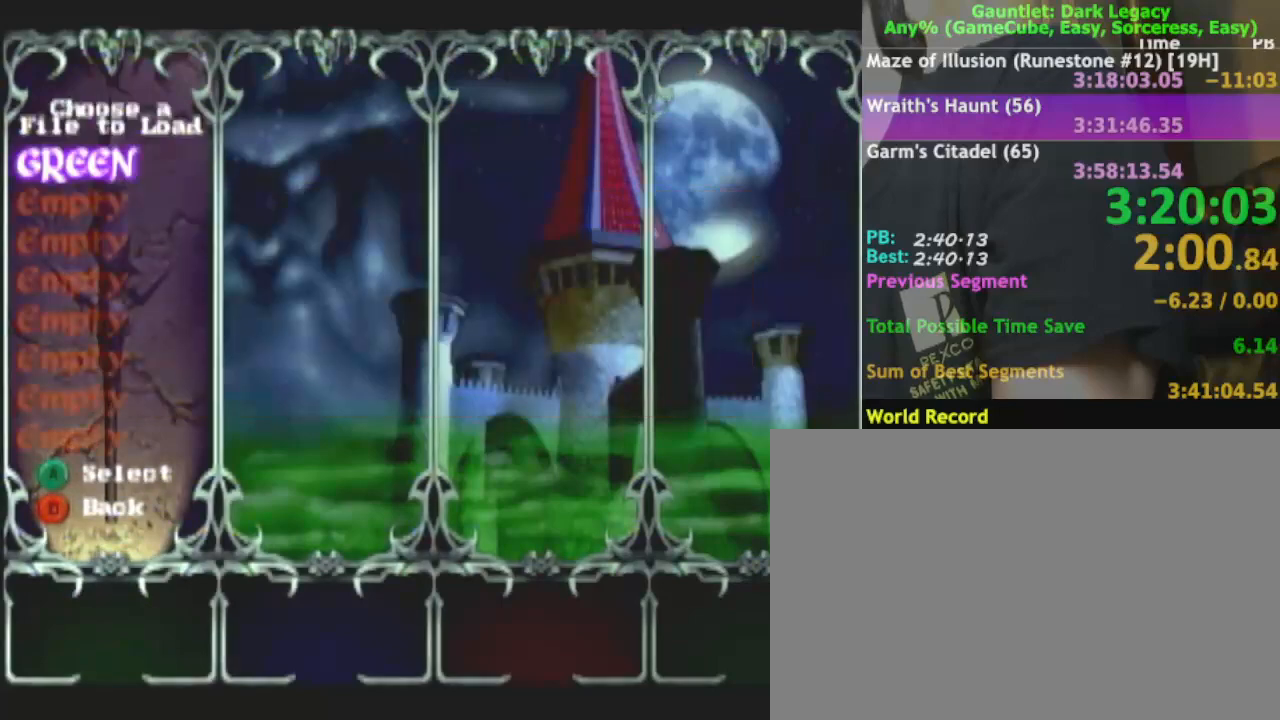
{"buttons": [], "left_stick": "center", "right_stick": "center", "events": [[133, "A", "down"], [283, "A", "up"]]}
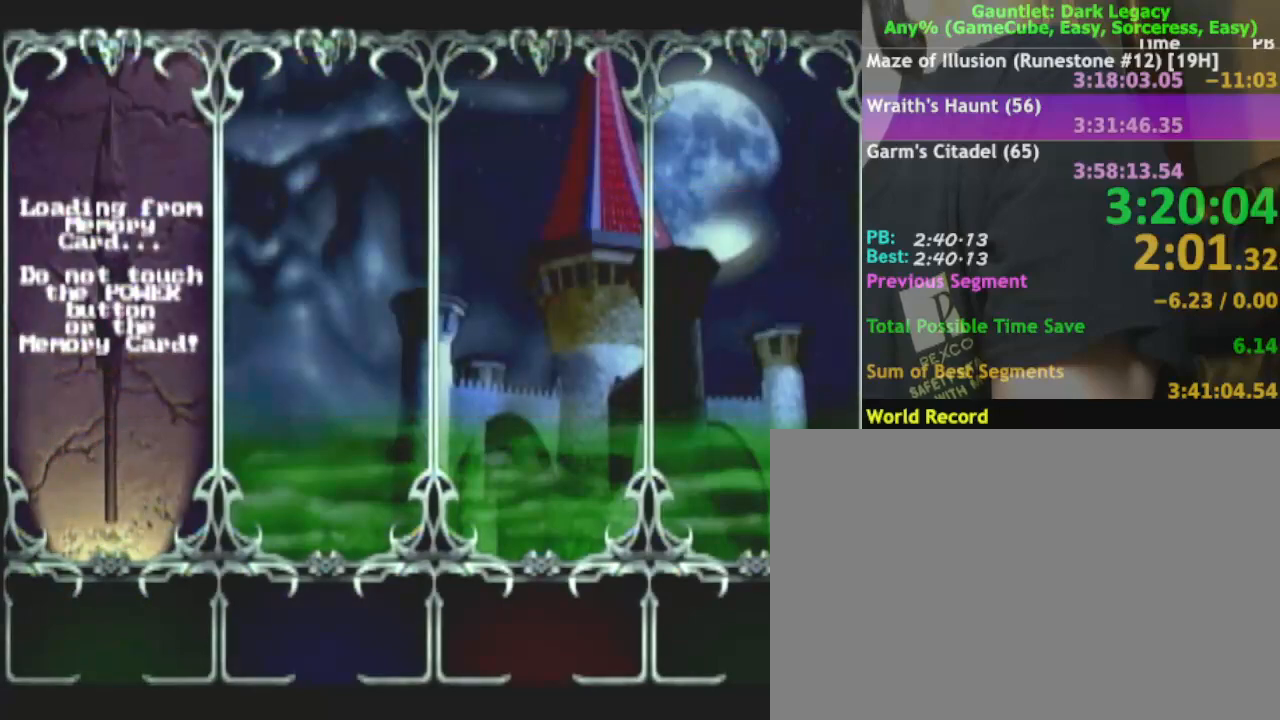
{"buttons": [], "left_stick": "center", "right_stick": "center", "events": []}
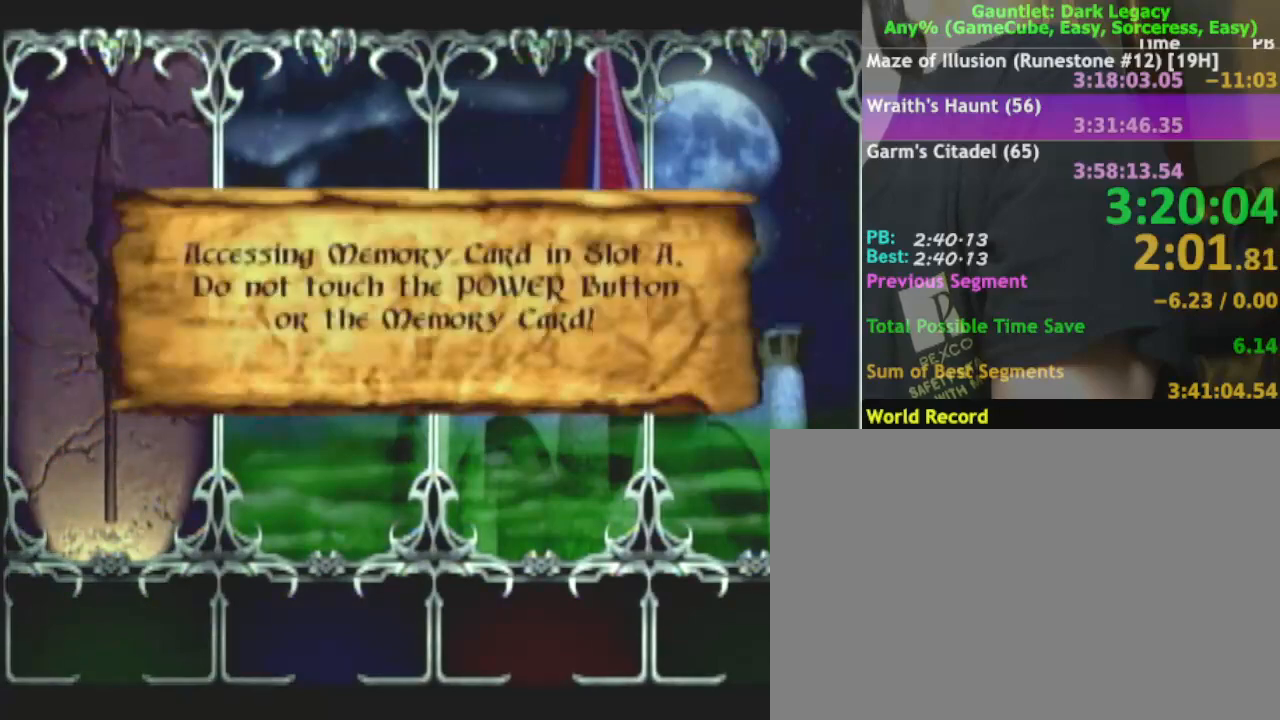
{"buttons": [], "left_stick": "center", "right_stick": "center", "events": []}
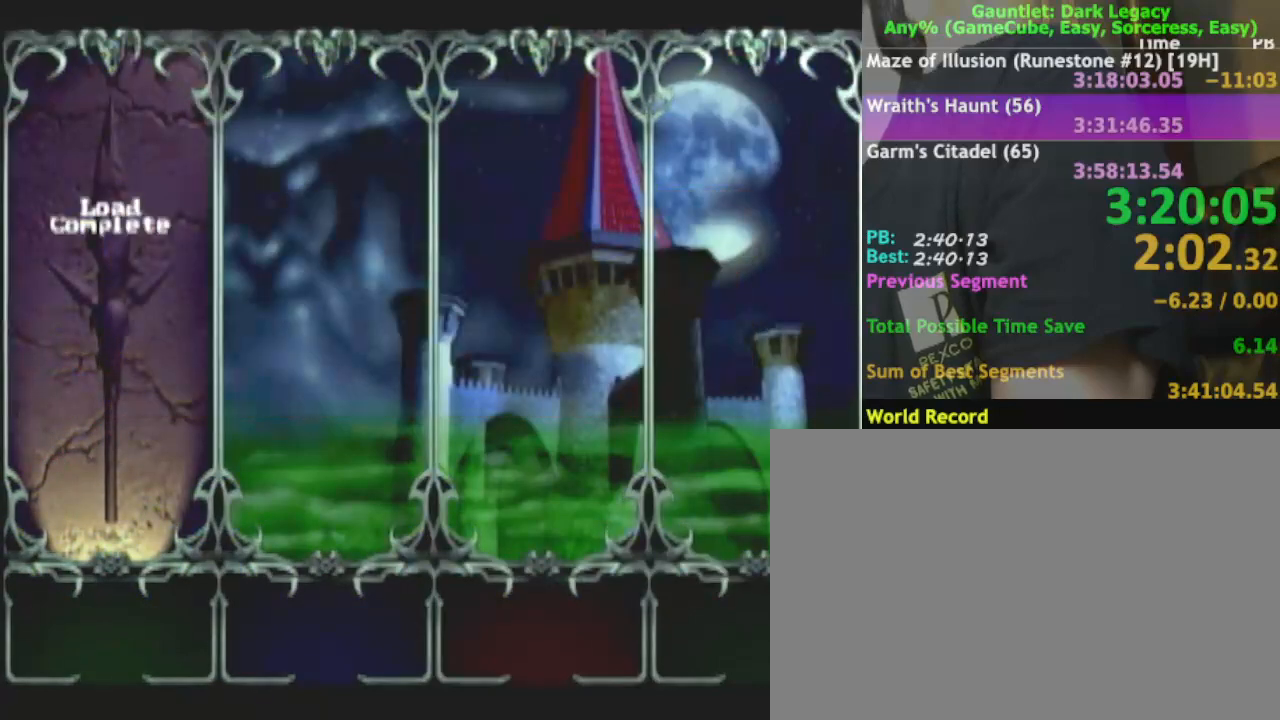
{"buttons": [], "left_stick": "center", "right_stick": "center", "events": []}
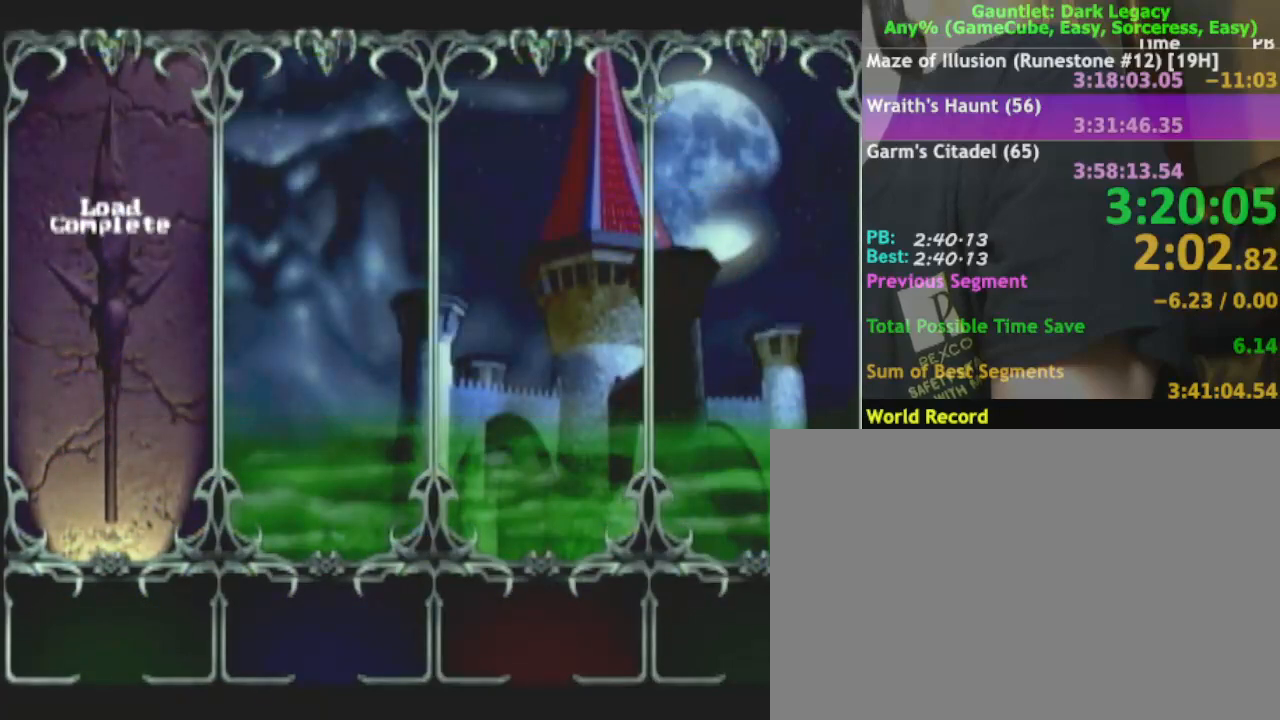
{"buttons": [], "left_stick": "center", "right_stick": "center", "events": []}
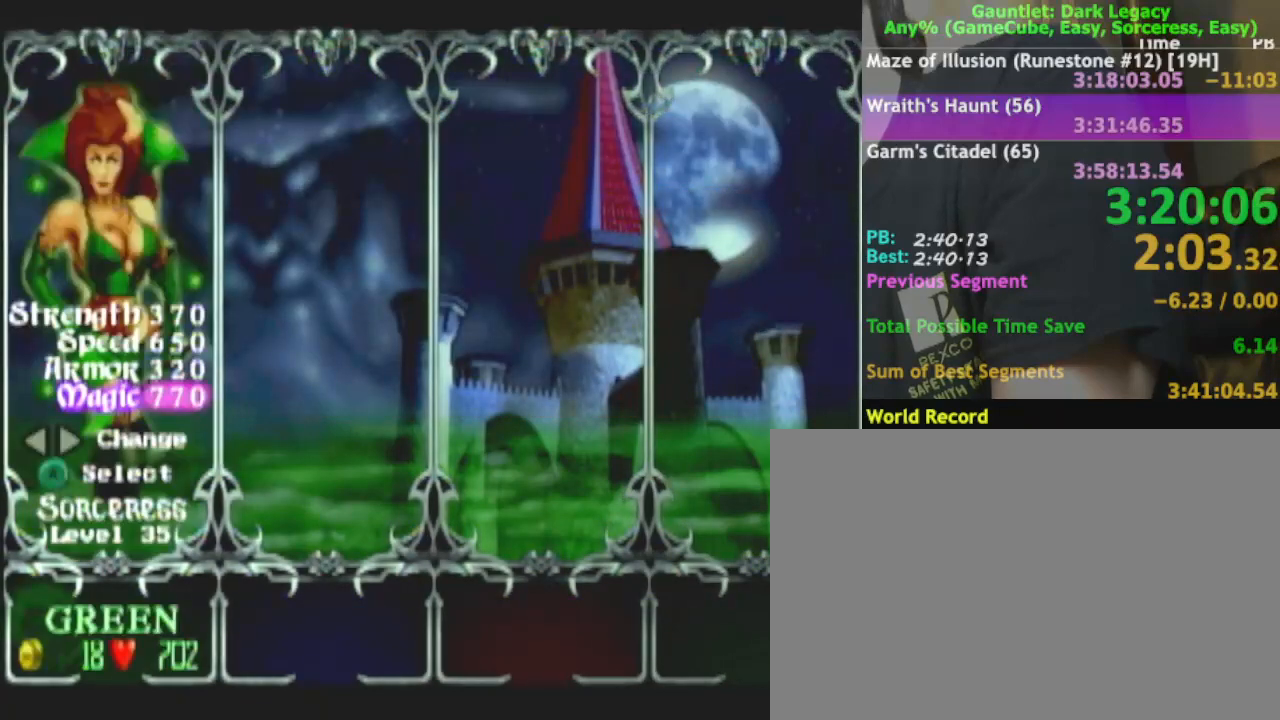
{"buttons": [], "left_stick": "center", "right_stick": "center", "events": []}
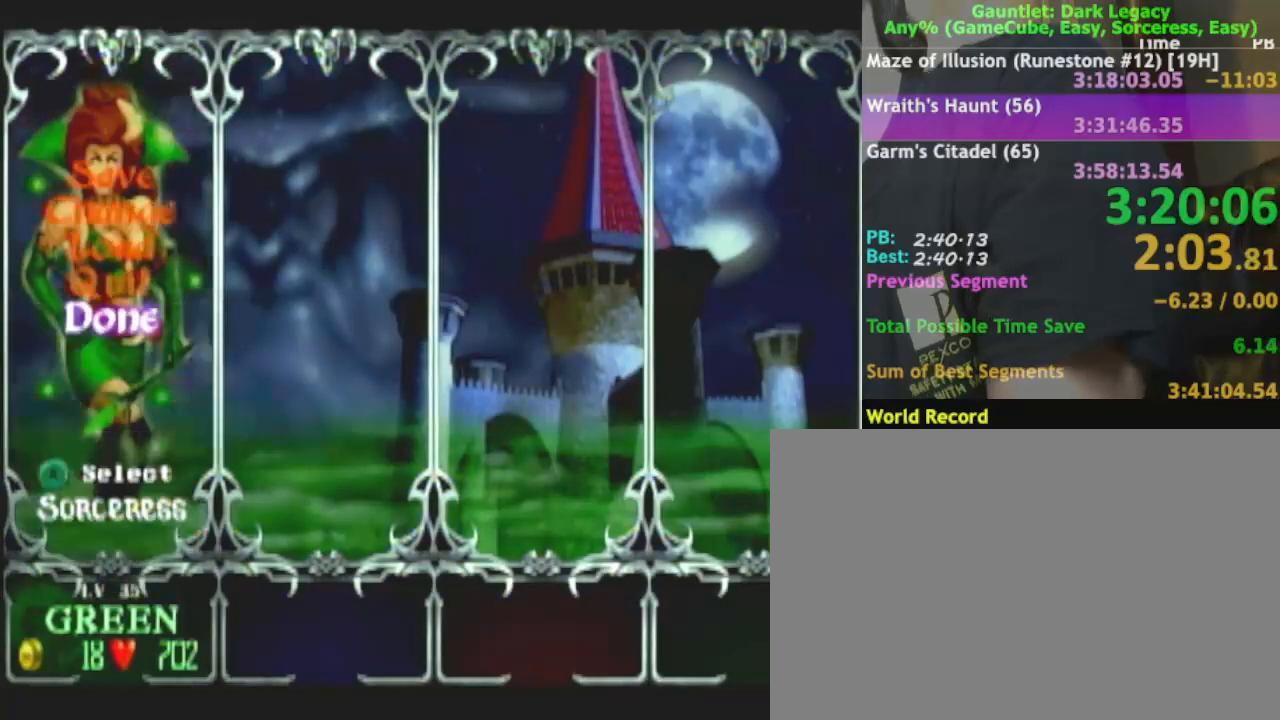
{"buttons": [], "left_stick": "center", "right_stick": "center", "events": []}
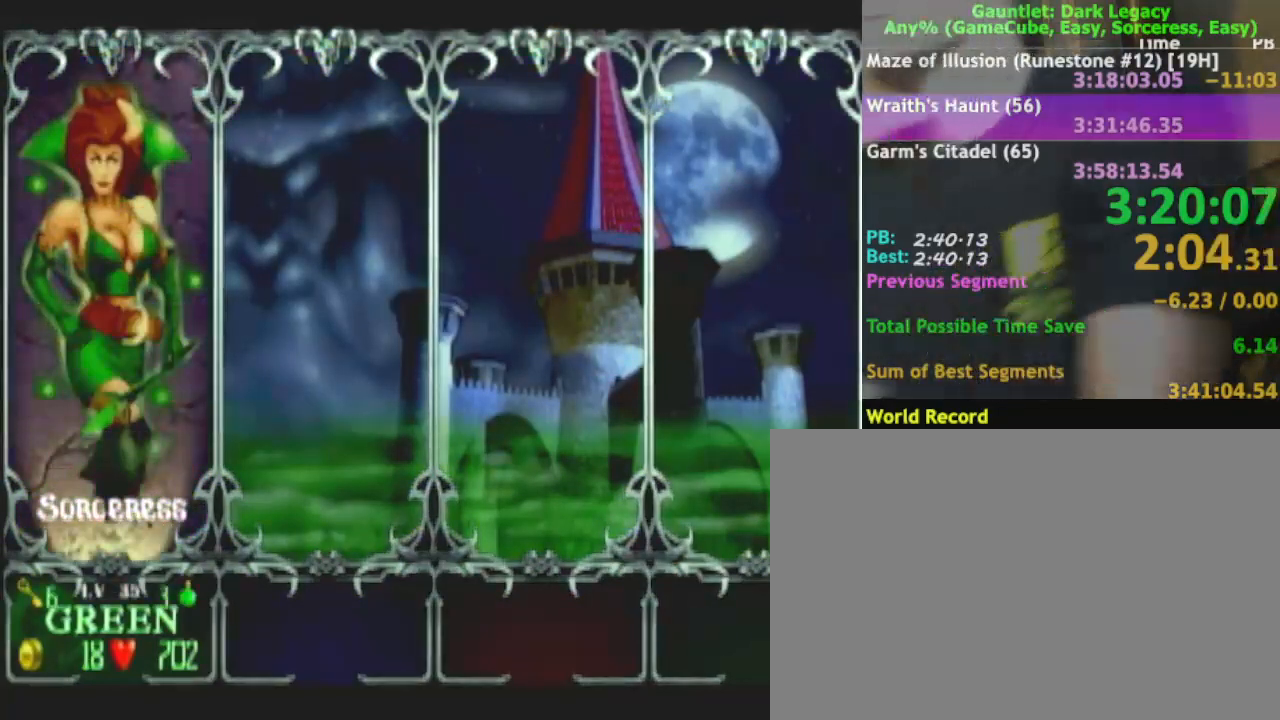
{"buttons": [], "left_stick": "center", "right_stick": "center", "events": [[133, "A", "down"], [183, "A", "up"], [283, "A", "down"], [350, "A", "up"]]}
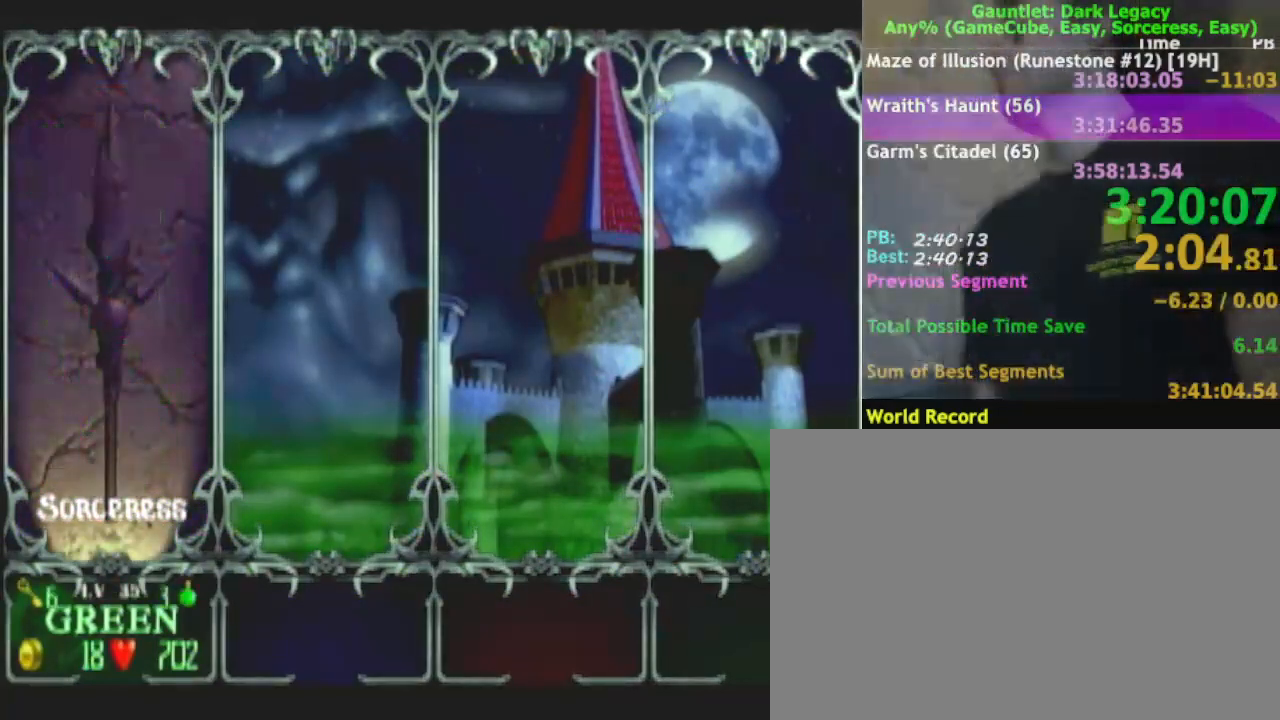
{"buttons": [], "left_stick": "center", "right_stick": "center", "events": [[133, "A", "down"], [500, "A", "up"]]}
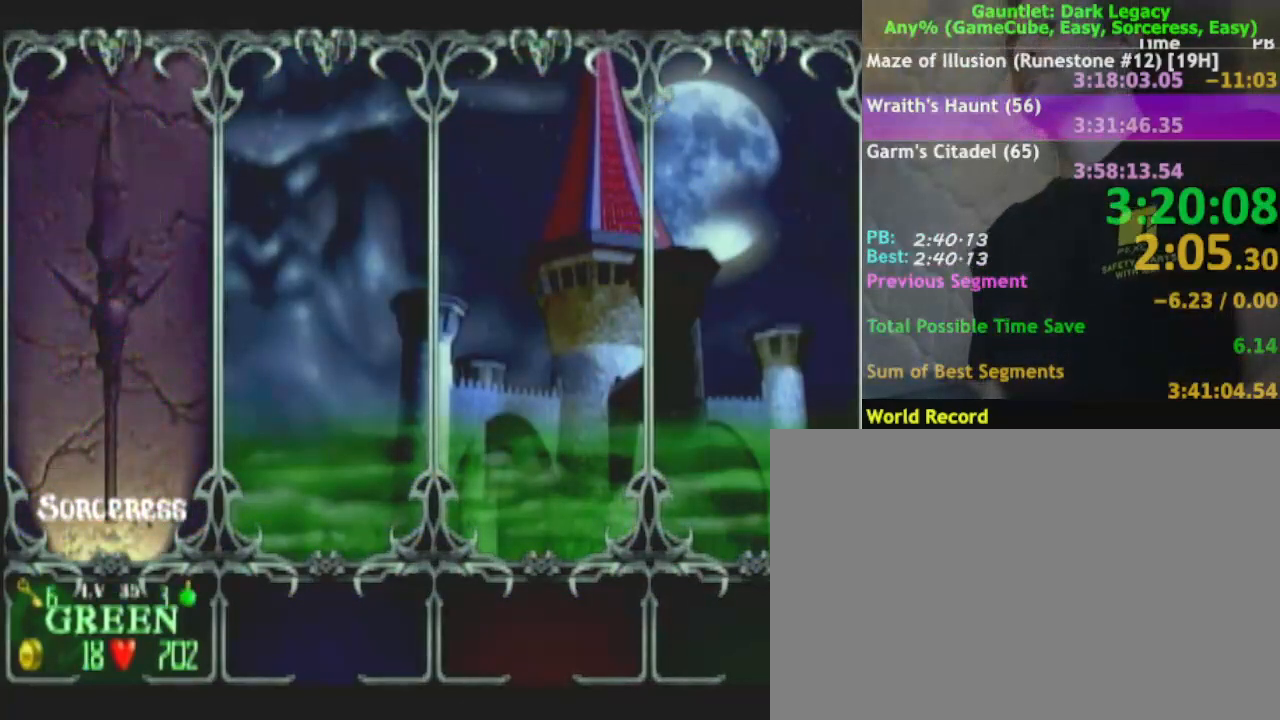
{"buttons": [], "left_stick": "center", "right_stick": "center", "events": []}
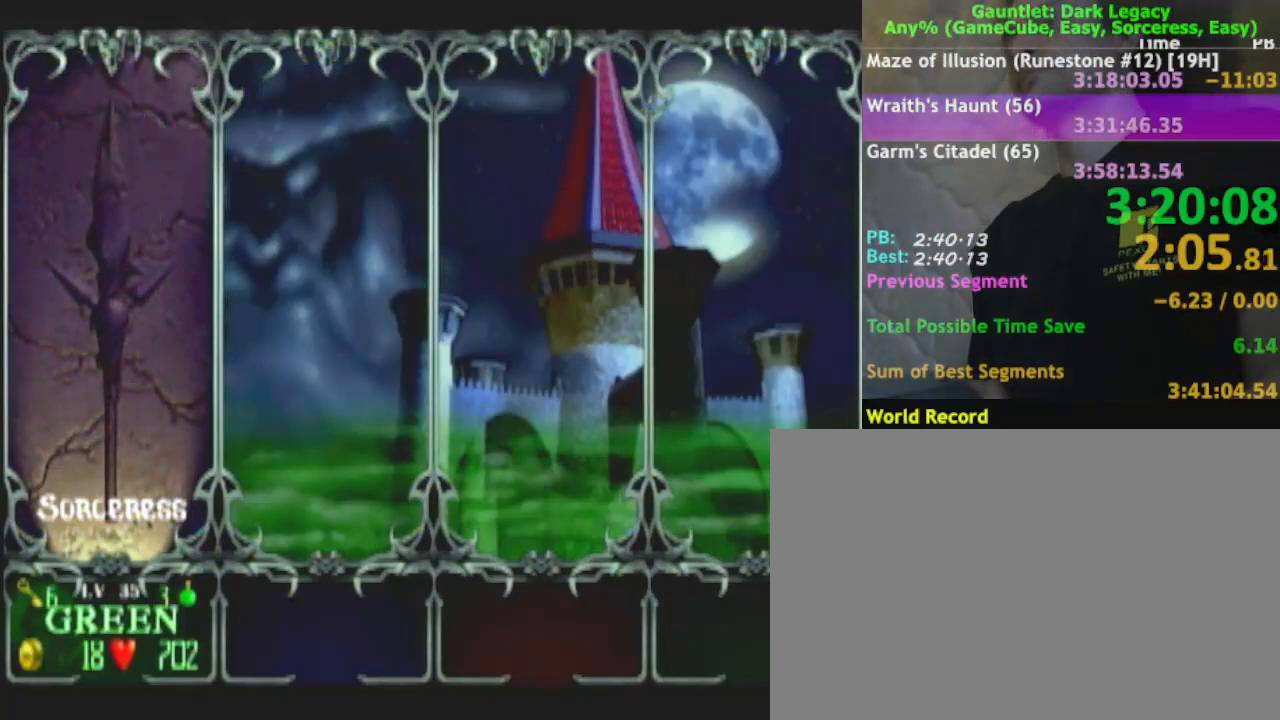
{"buttons": [], "left_stick": "center", "right_stick": "center", "events": [[33, "A", "down"], [133, "A", "up"], [200, "A", "down"], [267, "A", "up"], [317, "A", "down"], [433, "A", "up"]]}
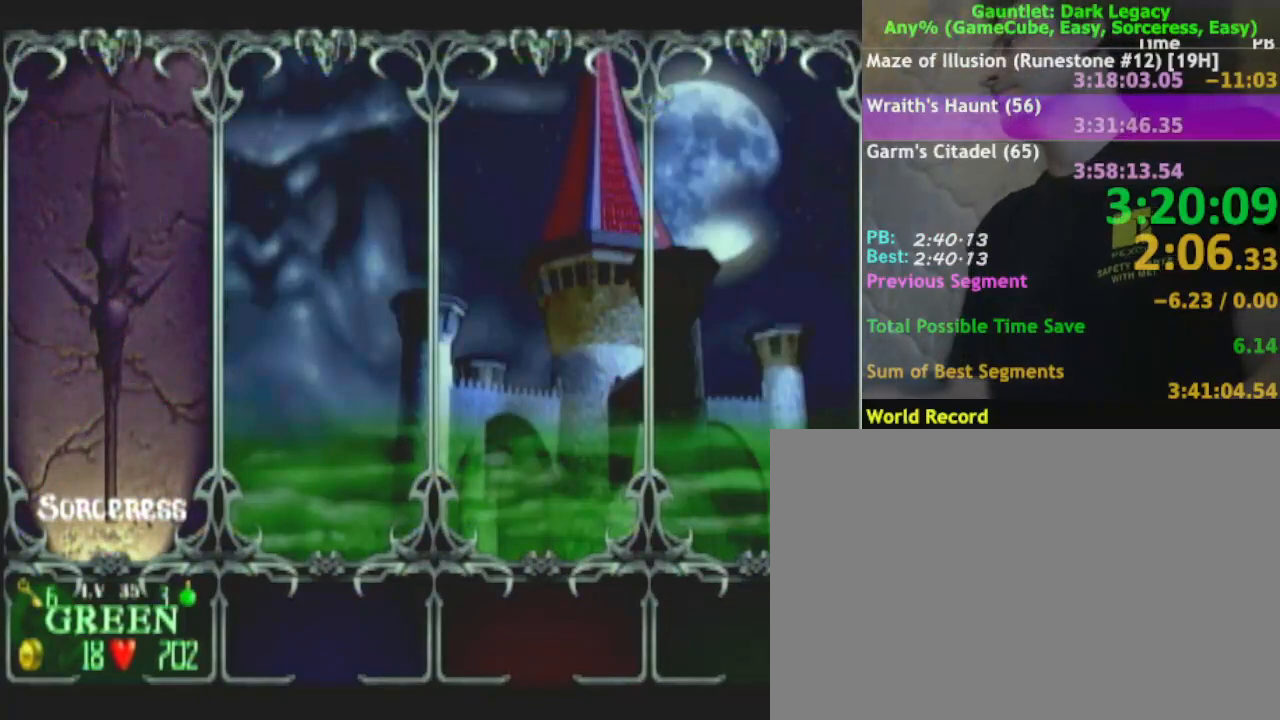
{"buttons": [], "left_stick": "center", "right_stick": "center", "events": [[367, "A", "down"], [467, "A", "up"]]}
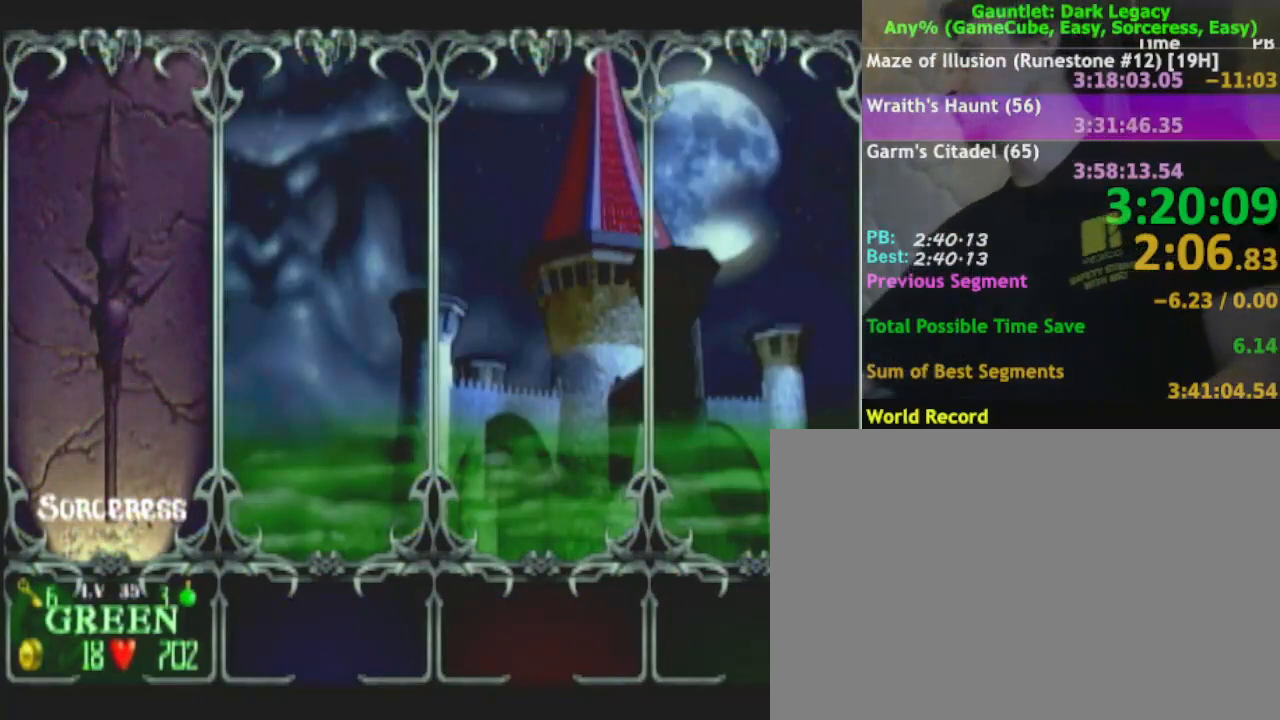
{"buttons": [], "left_stick": "center", "right_stick": "center", "events": [[33, "A", "down"], [100, "A", "up"], [200, "A", "down"], [283, "A", "up"], [417, "A", "down"], [483, "A", "up"]]}
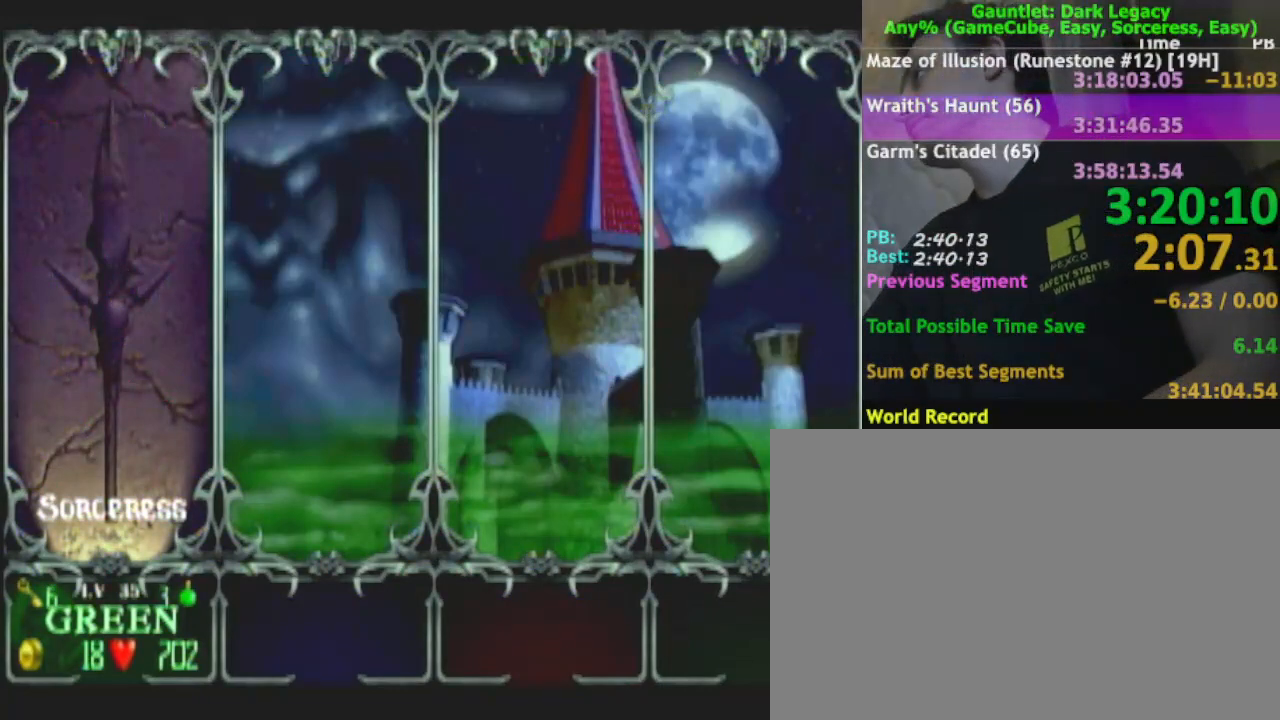
{"buttons": ["A"], "left_stick": "center", "right_stick": "center", "events": [[100, "A", "down"], [200, "A", "up"], [267, "A", "down"], [383, "A", "up"], [467, "A", "down"]]}
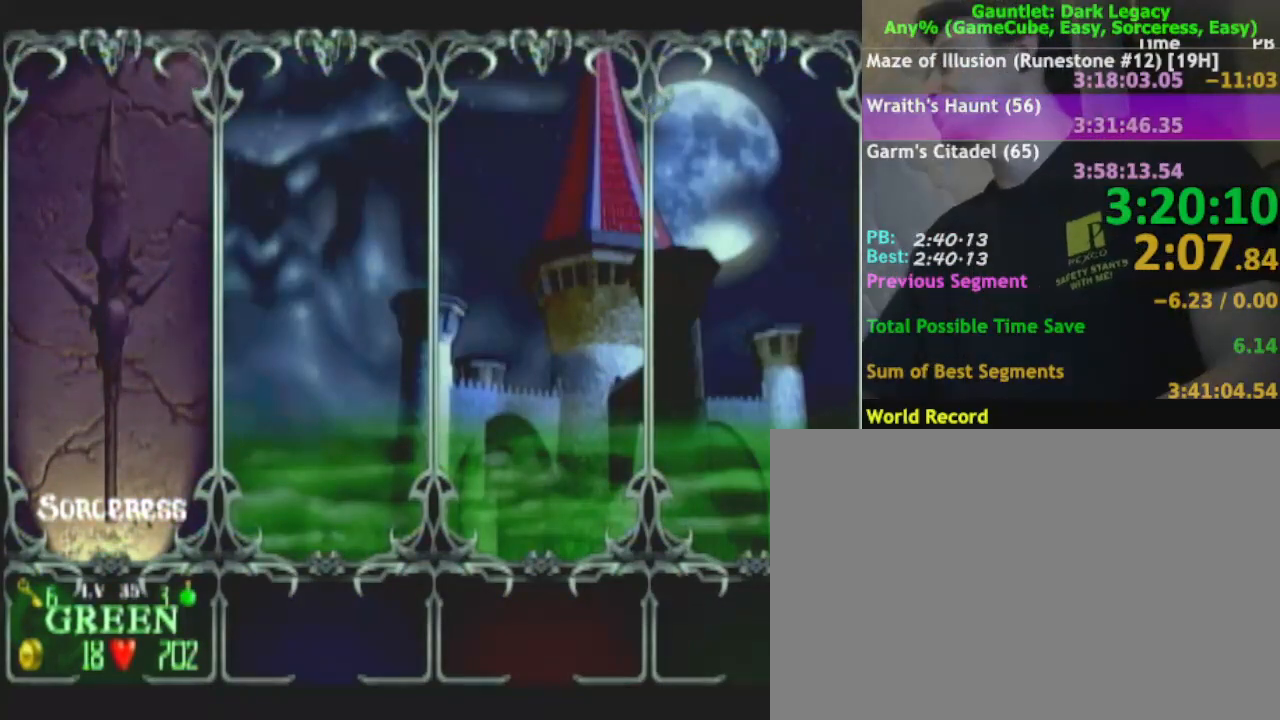
{"buttons": [], "left_stick": "center", "right_stick": "center", "events": [[33, "A", "up"], [100, "A", "down"], [183, "A", "up"], [250, "A", "down"], [300, "A", "up"]]}
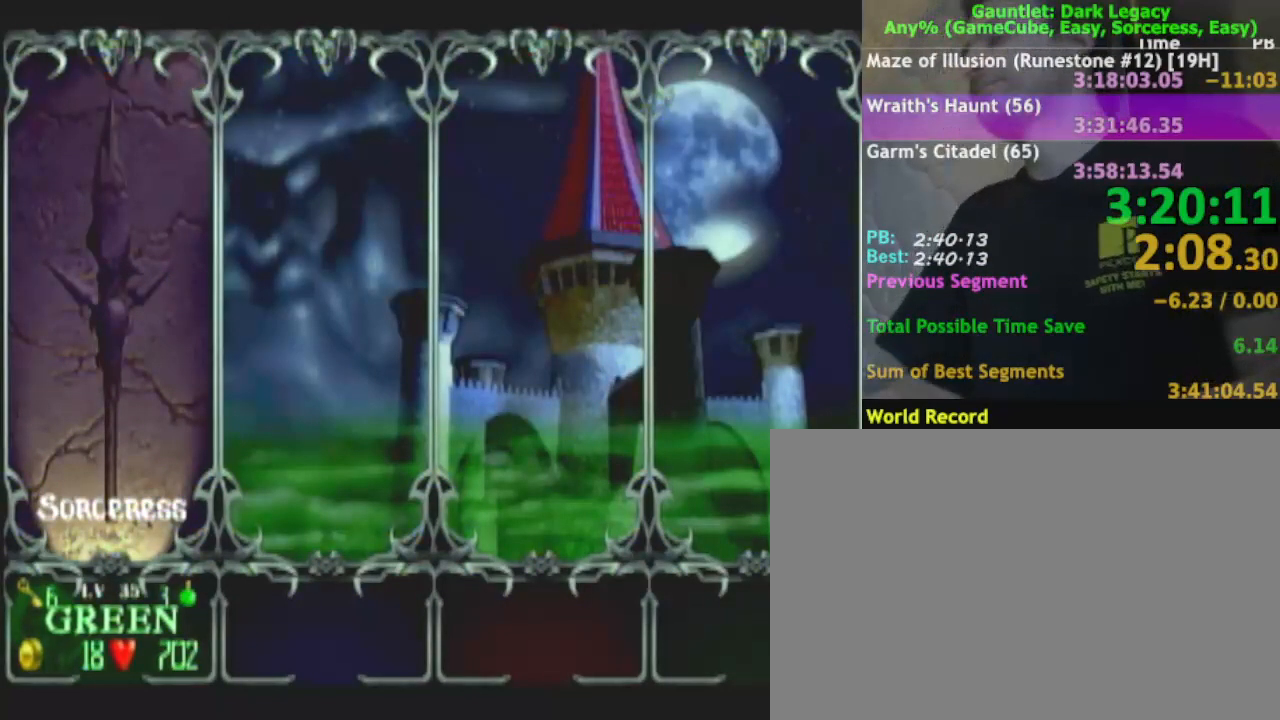
{"buttons": [], "left_stick": "center", "right_stick": "center", "events": []}
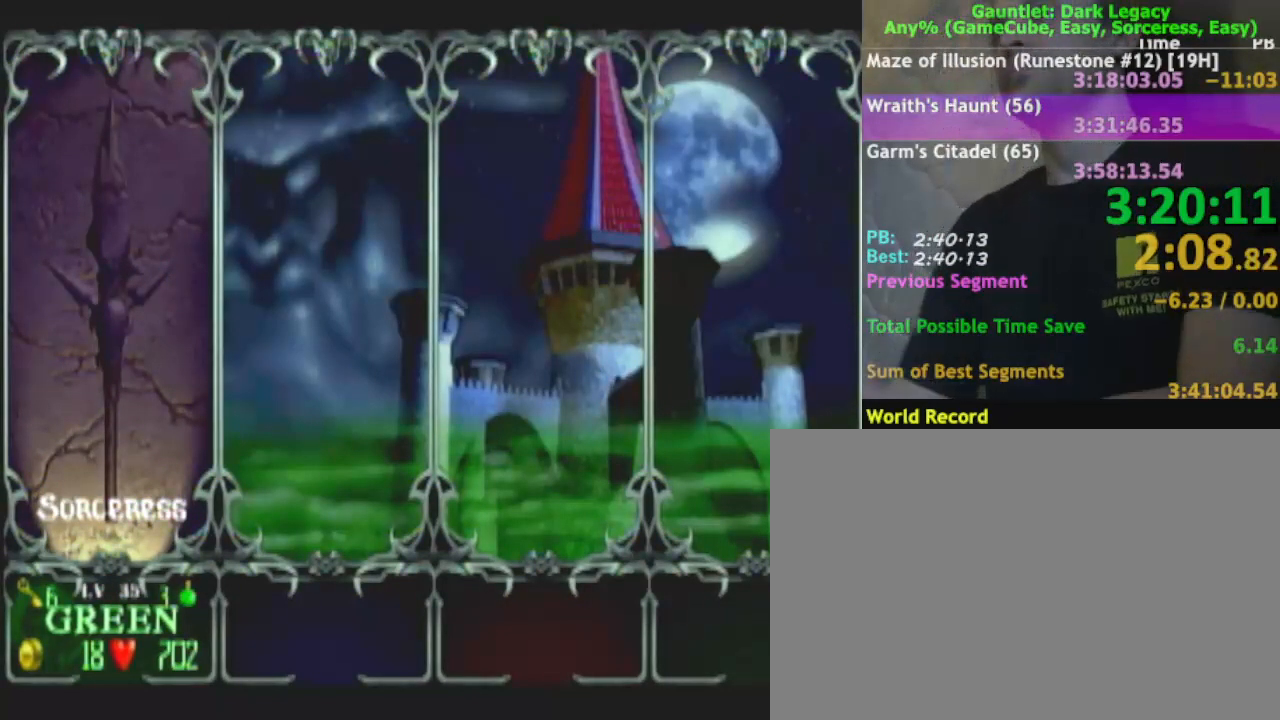
{"buttons": [], "left_stick": "center", "right_stick": "center", "events": []}
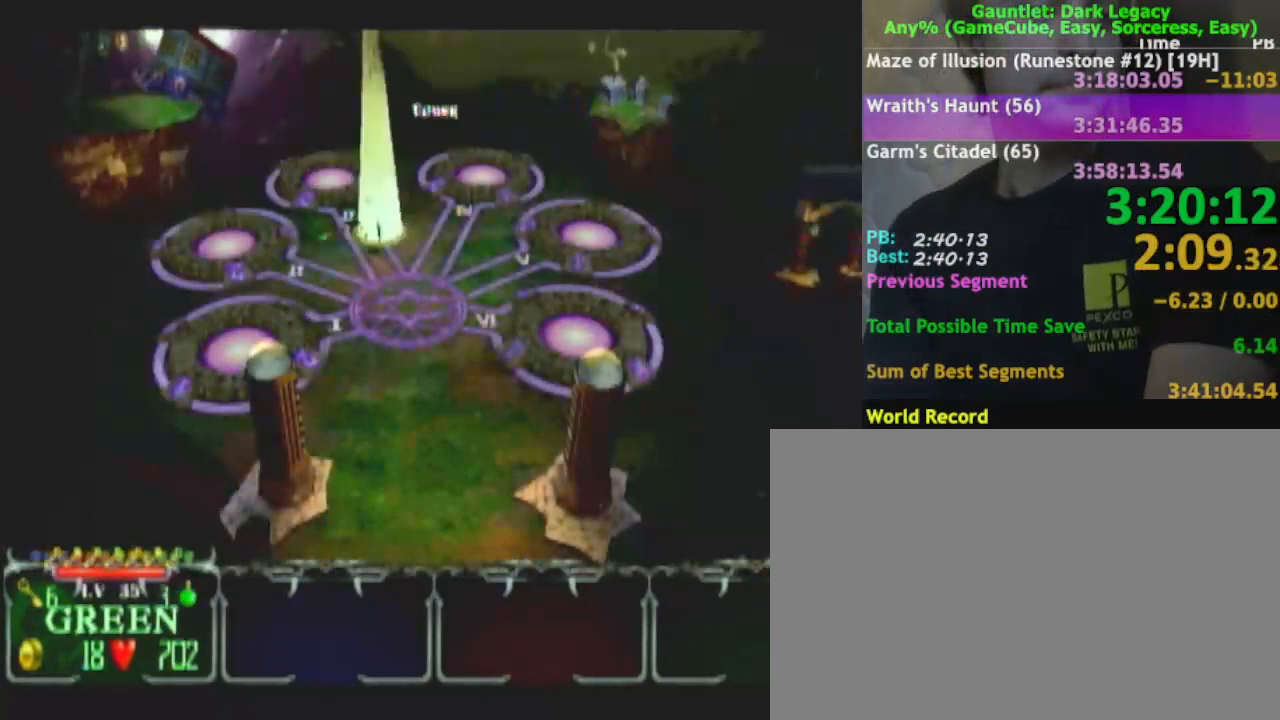
{"buttons": [], "left_stick": "down-left", "right_stick": "center", "events": [[133, "DPAD_UP", "down"], [217, "DPAD_UP", "up"], [300, "left_stick", "down-left"]]}
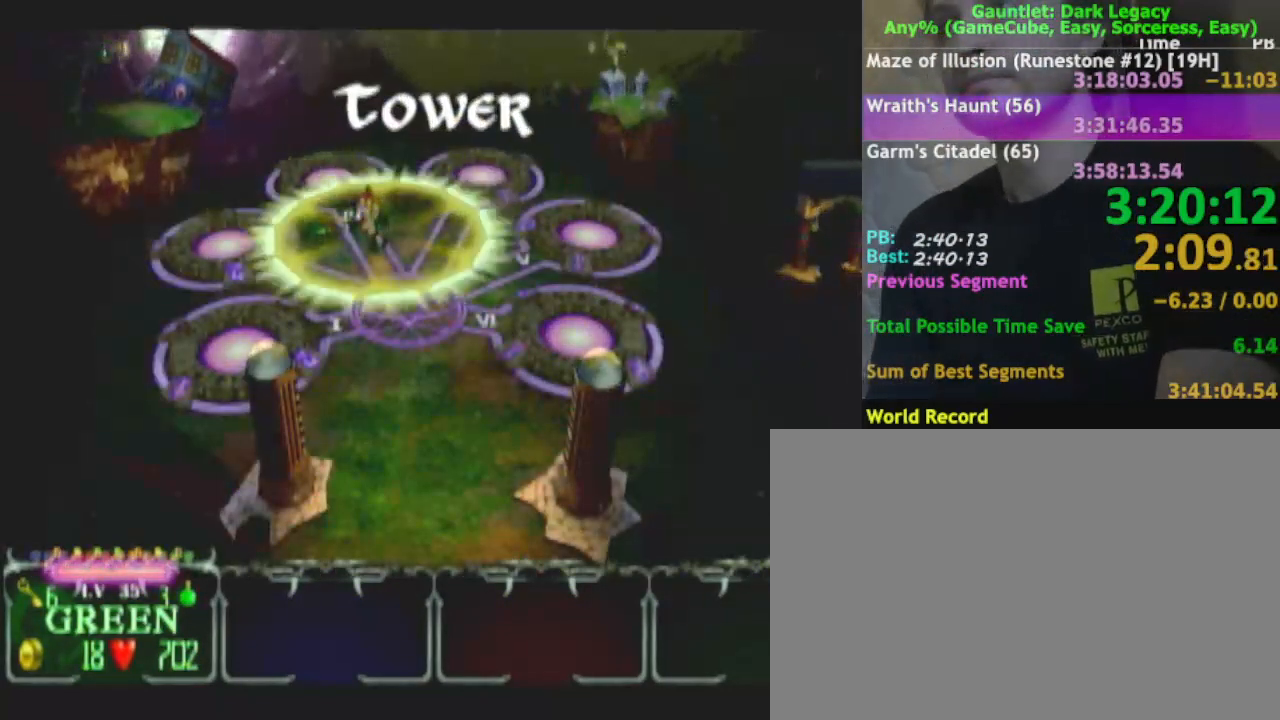
{"buttons": [], "left_stick": "down", "right_stick": "center"}
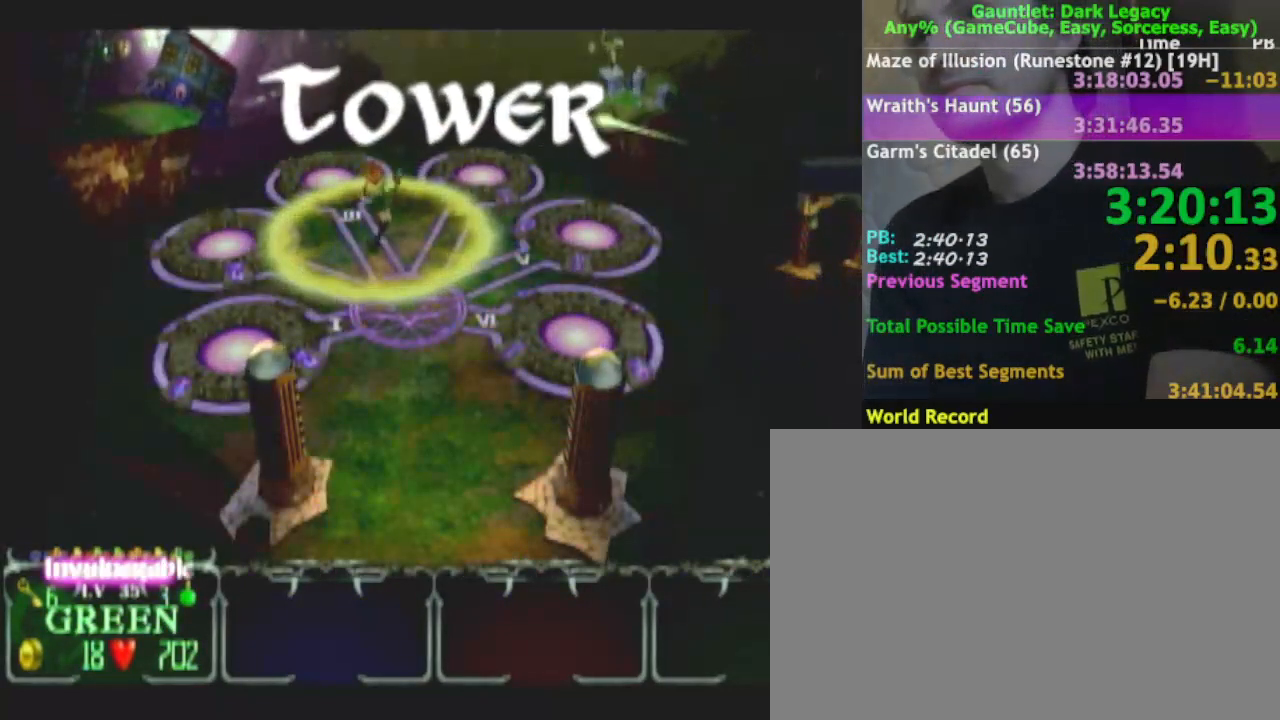
{"buttons": [], "left_stick": "down", "right_stick": "center", "events": []}
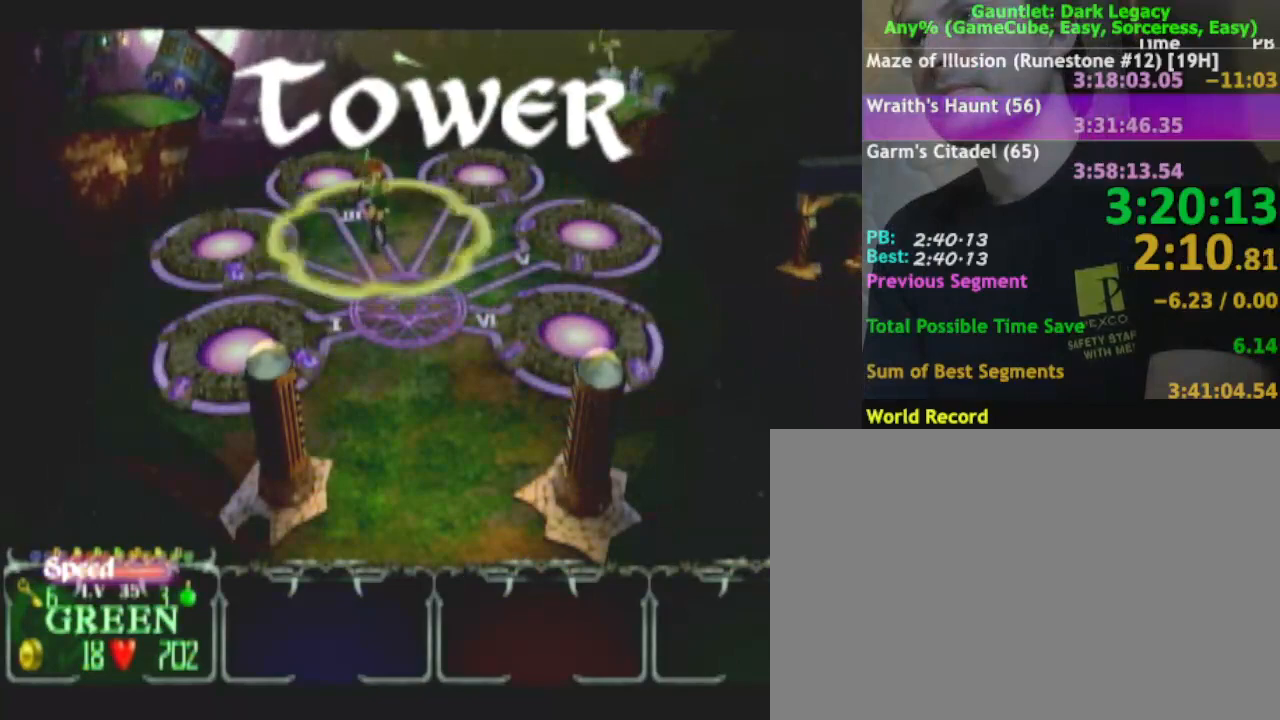
{"buttons": [], "left_stick": "down", "right_stick": "center", "events": [[33, "DPAD_UP", "down"], [100, "DPAD_UP", "up"]]}